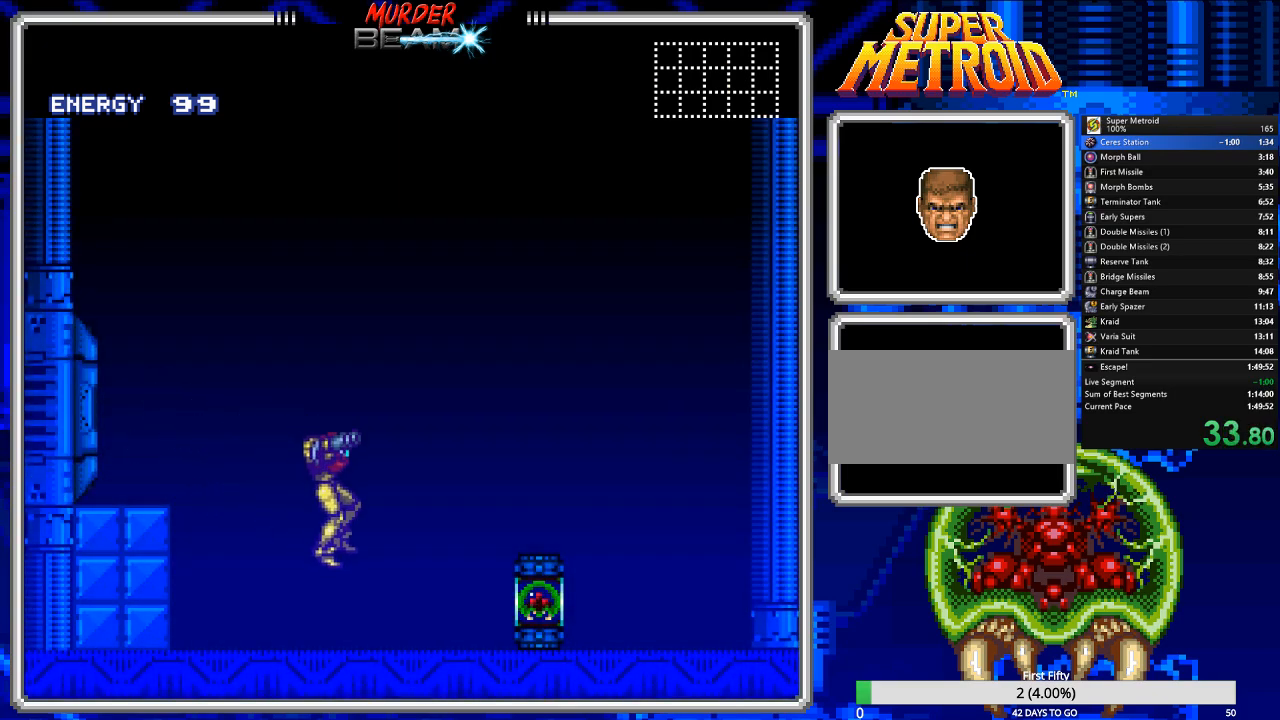
Gameplay with a controller (Nintendo layout); each line is a JSON object with the inputs held at the frame after it. "events" lists button and stick changes between this image and that frame as [ms after this image, input, new state], when the widget could be followed in between. Not read: L3 R3 SELECT.
{"buttons": ["A", "B", "DPAD_RIGHT"], "events": [[467, "A", "down"]]}
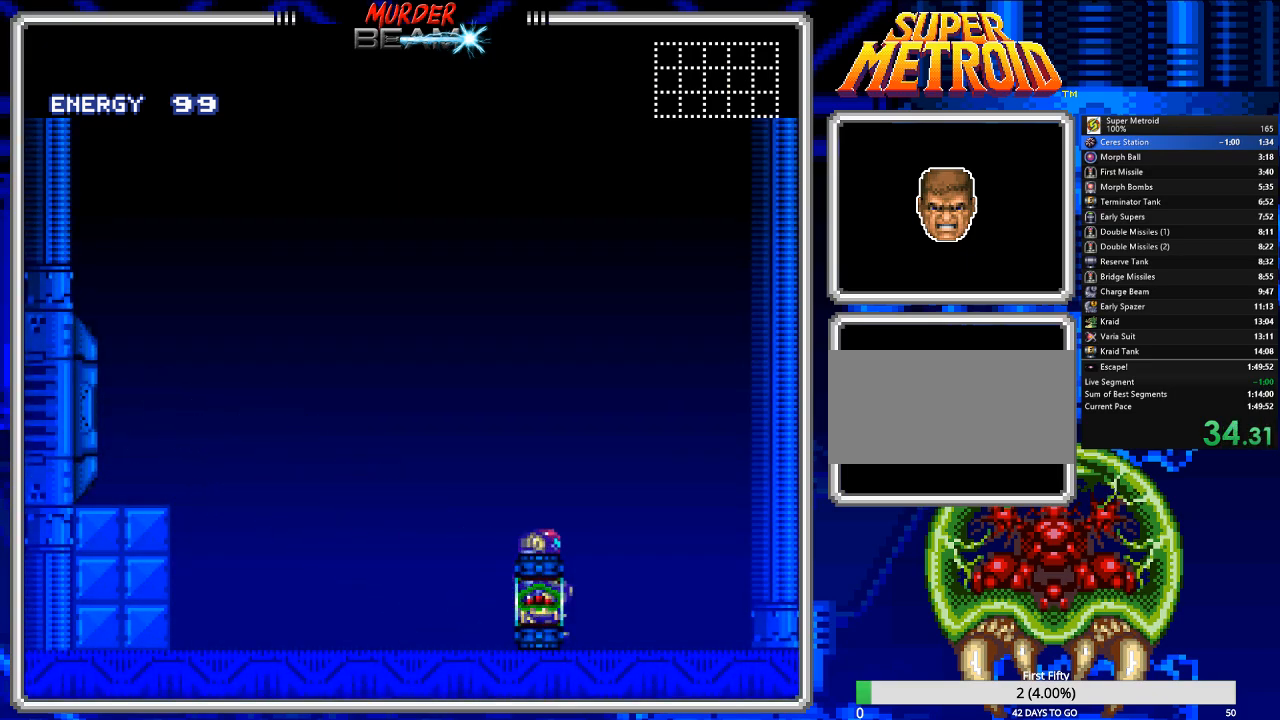
{"buttons": ["DPAD_LEFT"], "events": [[267, "A", "up"], [267, "DPAD_RIGHT", "up"], [300, "B", "up"], [500, "DPAD_LEFT", "down"]]}
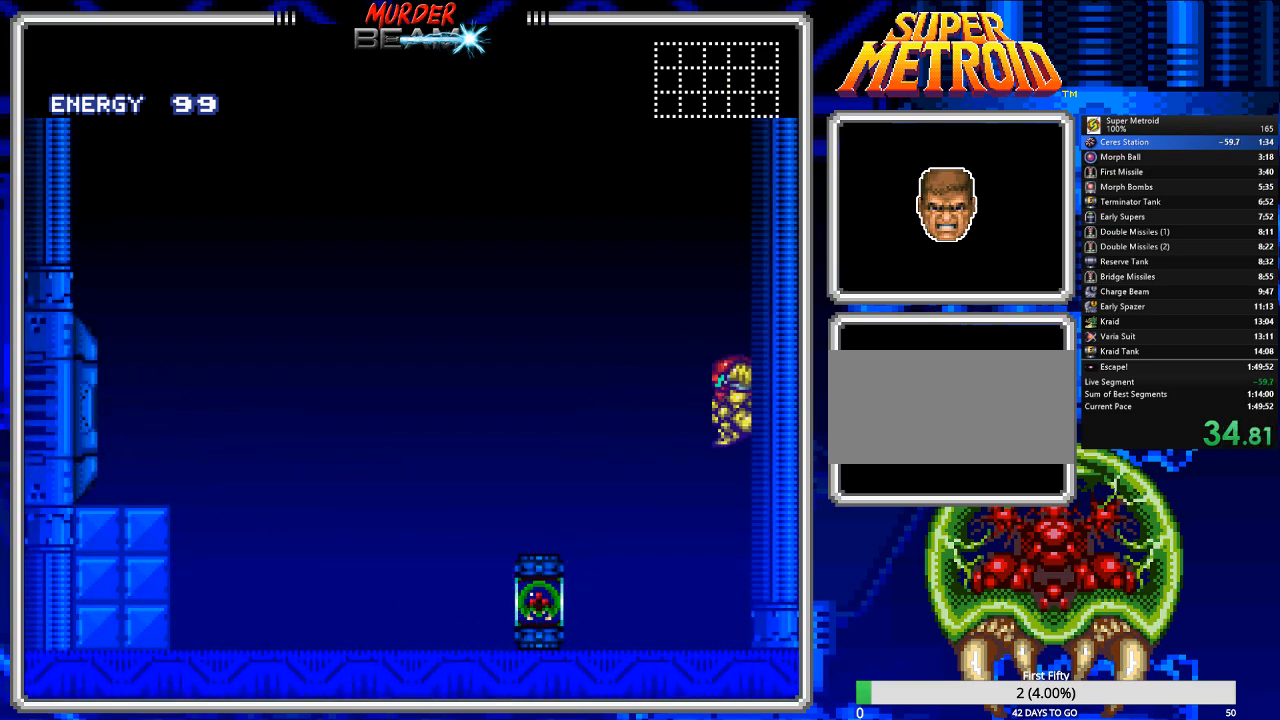
{"buttons": [], "events": [[33, "A", "down"], [150, "DPAD_LEFT", "up"], [250, "DPAD_RIGHT", "down"], [450, "DPAD_RIGHT", "up"], [483, "A", "up"]]}
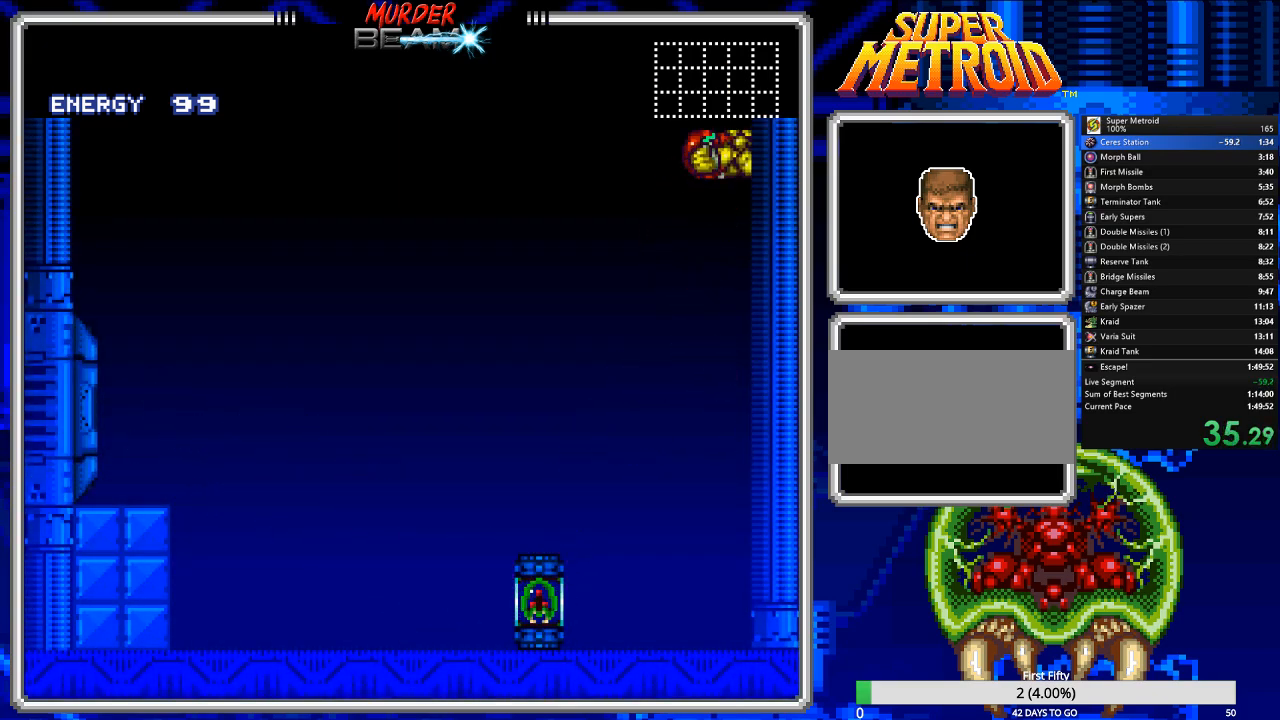
{"buttons": ["DPAD_RIGHT"], "events": [[117, "DPAD_LEFT", "down"], [183, "A", "down"], [250, "DPAD_LEFT", "up"], [350, "DPAD_RIGHT", "down"], [467, "A", "up"]]}
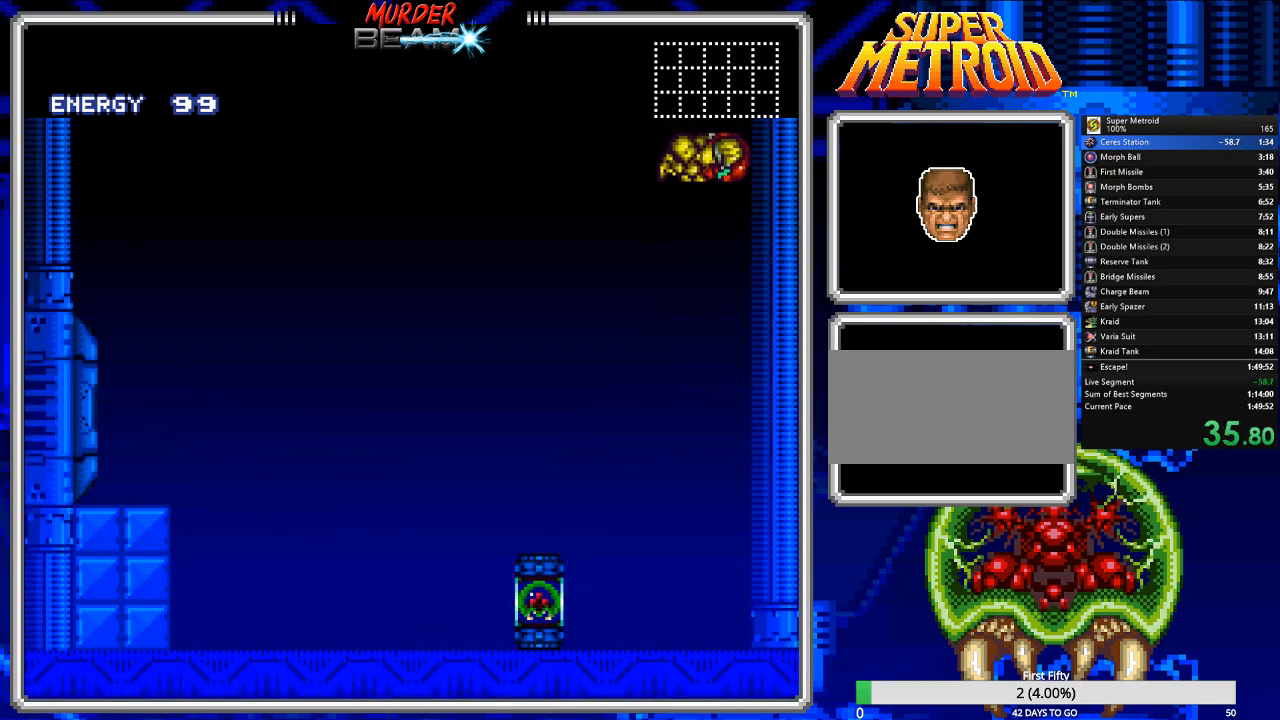
{"buttons": ["A", "DPAD_RIGHT"], "events": [[100, "DPAD_RIGHT", "up"], [200, "DPAD_LEFT", "down"], [267, "A", "down"], [333, "DPAD_LEFT", "up"], [433, "DPAD_RIGHT", "down"]]}
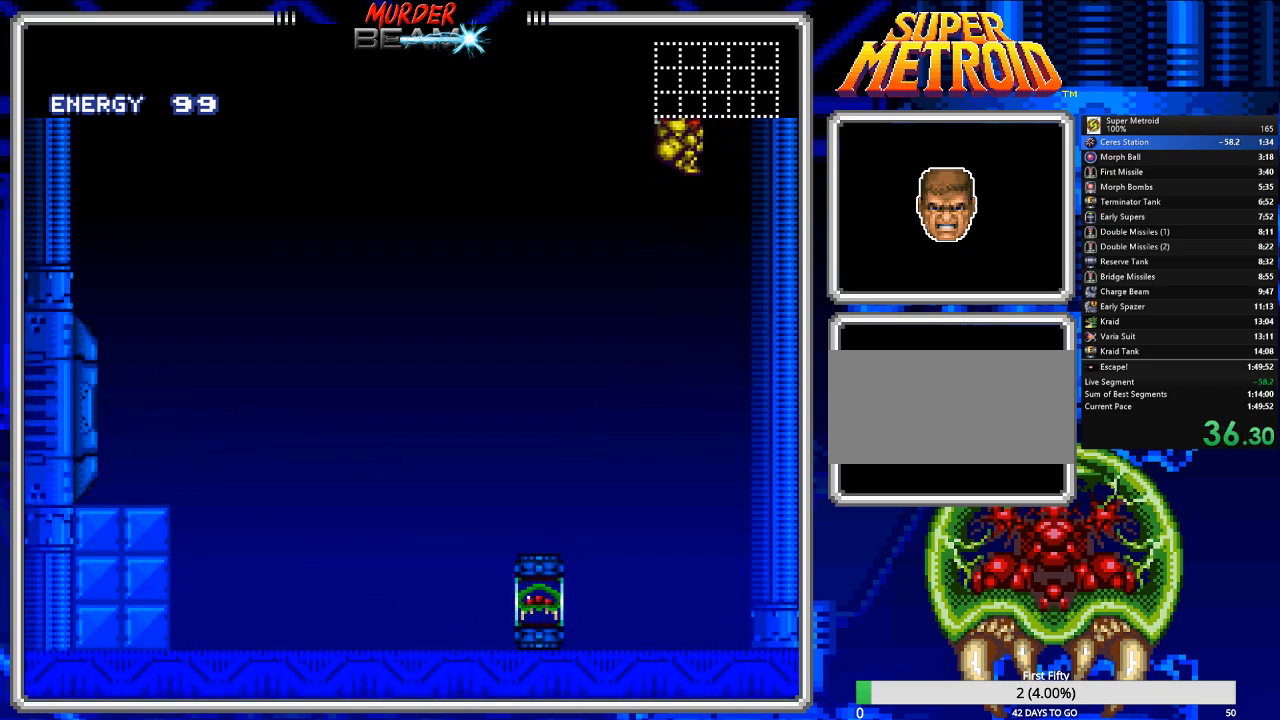
{"buttons": ["A"], "events": [[67, "A", "up"], [67, "DPAD_RIGHT", "up"], [317, "DPAD_LEFT", "down"], [383, "A", "down"], [417, "DPAD_LEFT", "up"]]}
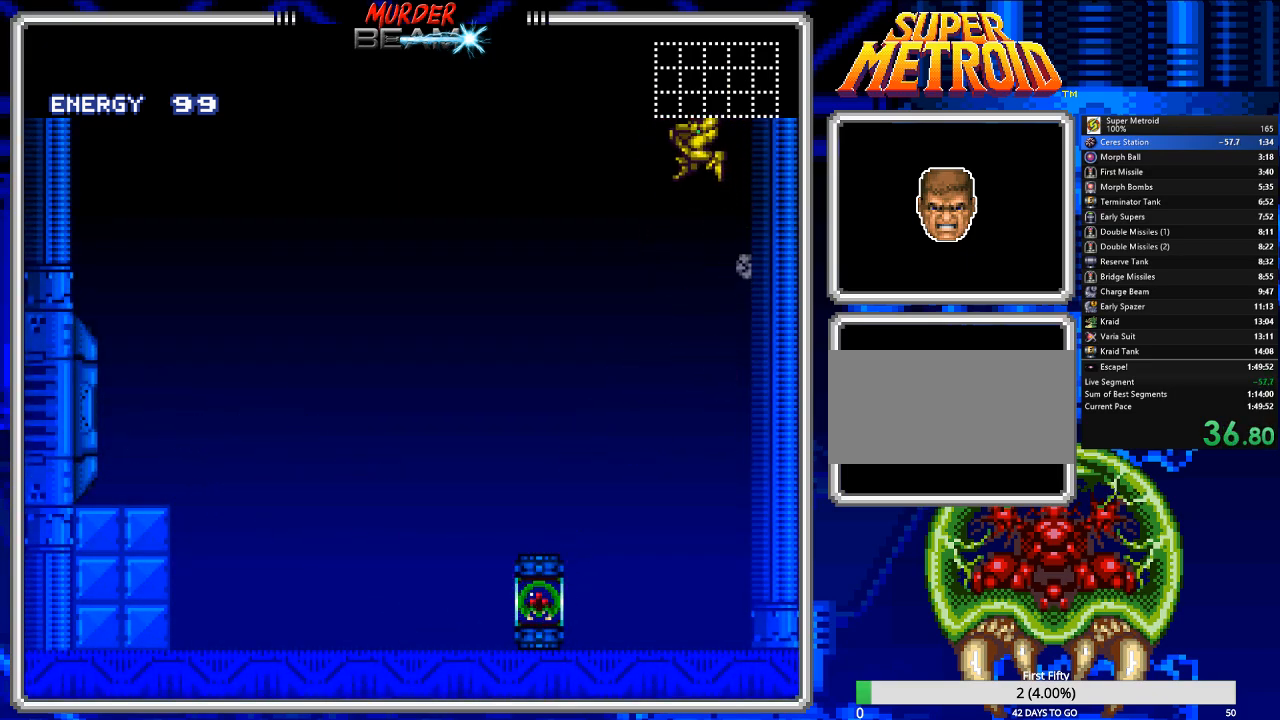
{"buttons": ["A", "DPAD_LEFT"], "events": [[83, "DPAD_RIGHT", "down"], [117, "A", "up"], [217, "DPAD_RIGHT", "up"], [417, "DPAD_LEFT", "down"], [450, "A", "down"]]}
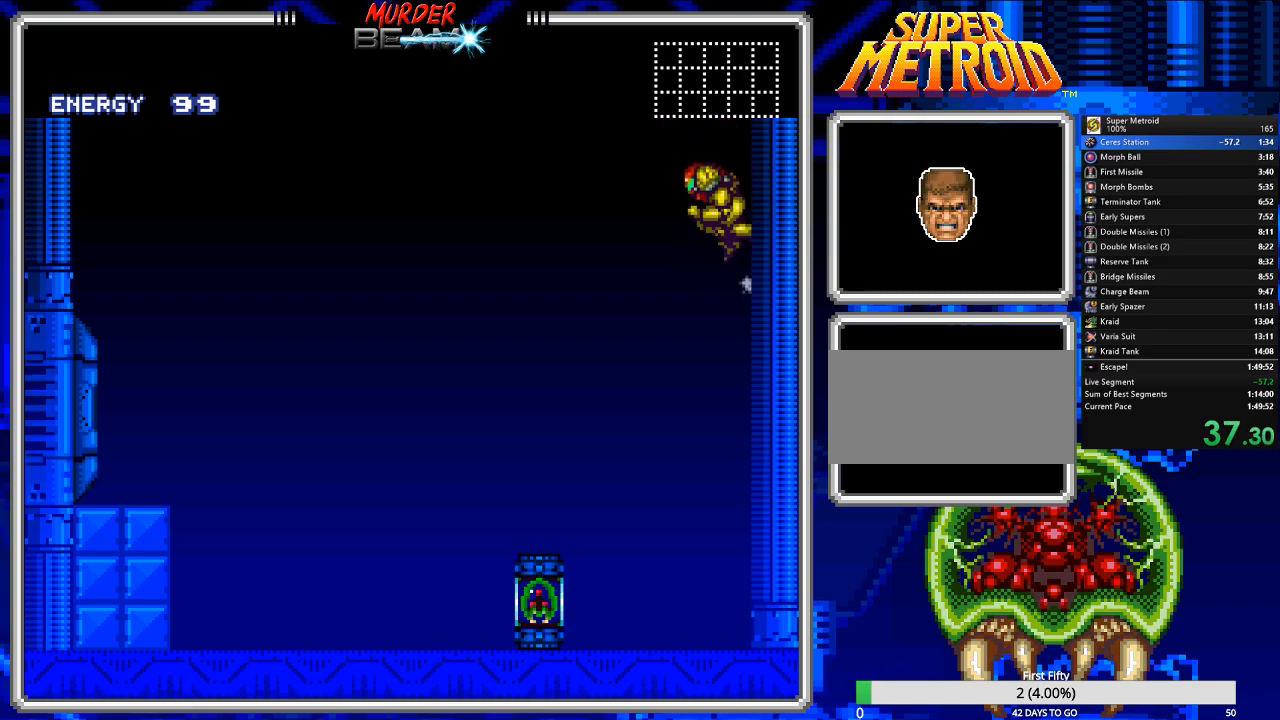
{"buttons": [], "events": [[17, "DPAD_LEFT", "up"], [167, "A", "up"], [300, "DPAD_RIGHT", "down"], [500, "DPAD_RIGHT", "up"]]}
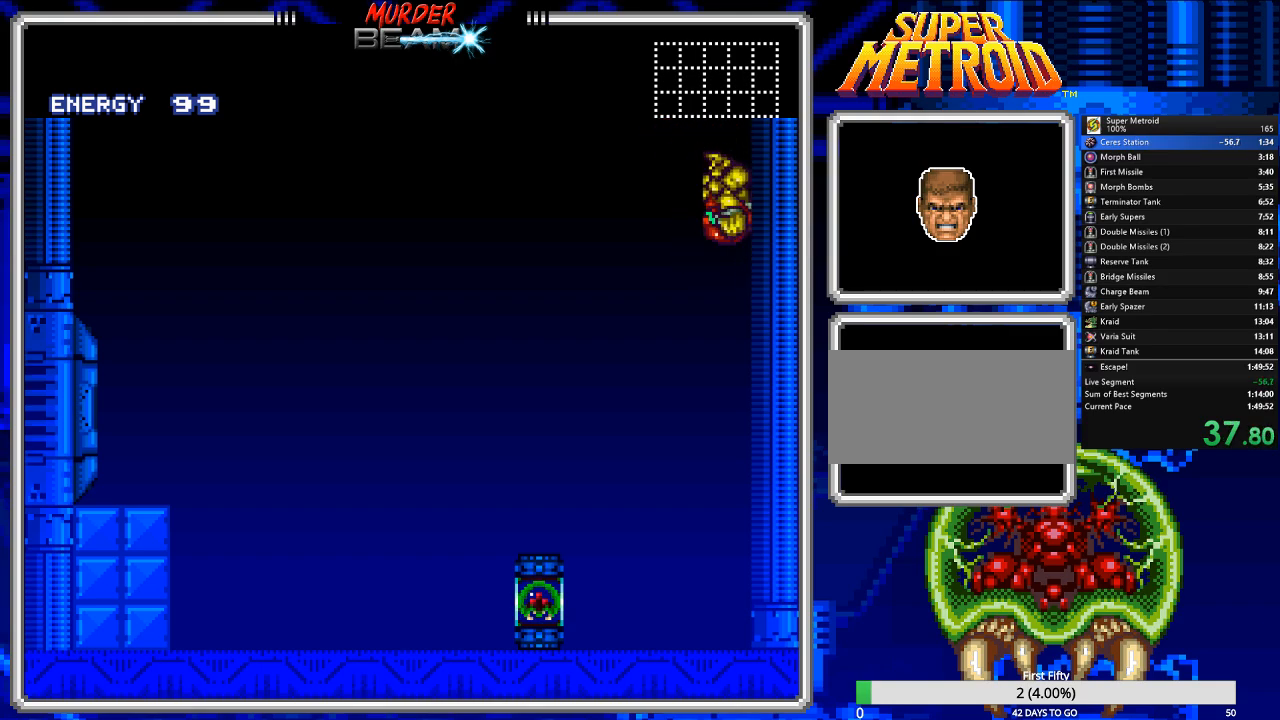
{"buttons": ["DPAD_DOWN"], "events": [[467, "DPAD_DOWN", "down"]]}
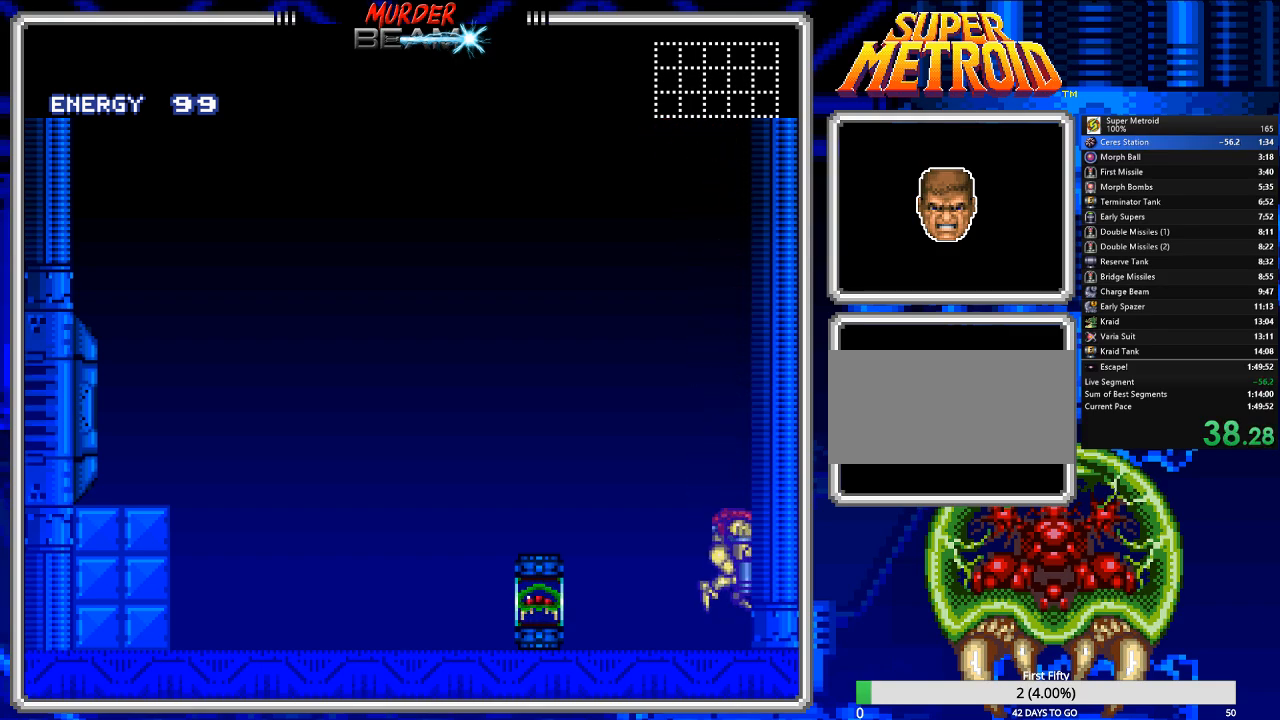
{"buttons": [], "events": [[67, "DPAD_DOWN", "up"], [317, "DPAD_DOWN", "down"], [450, "DPAD_DOWN", "up"]]}
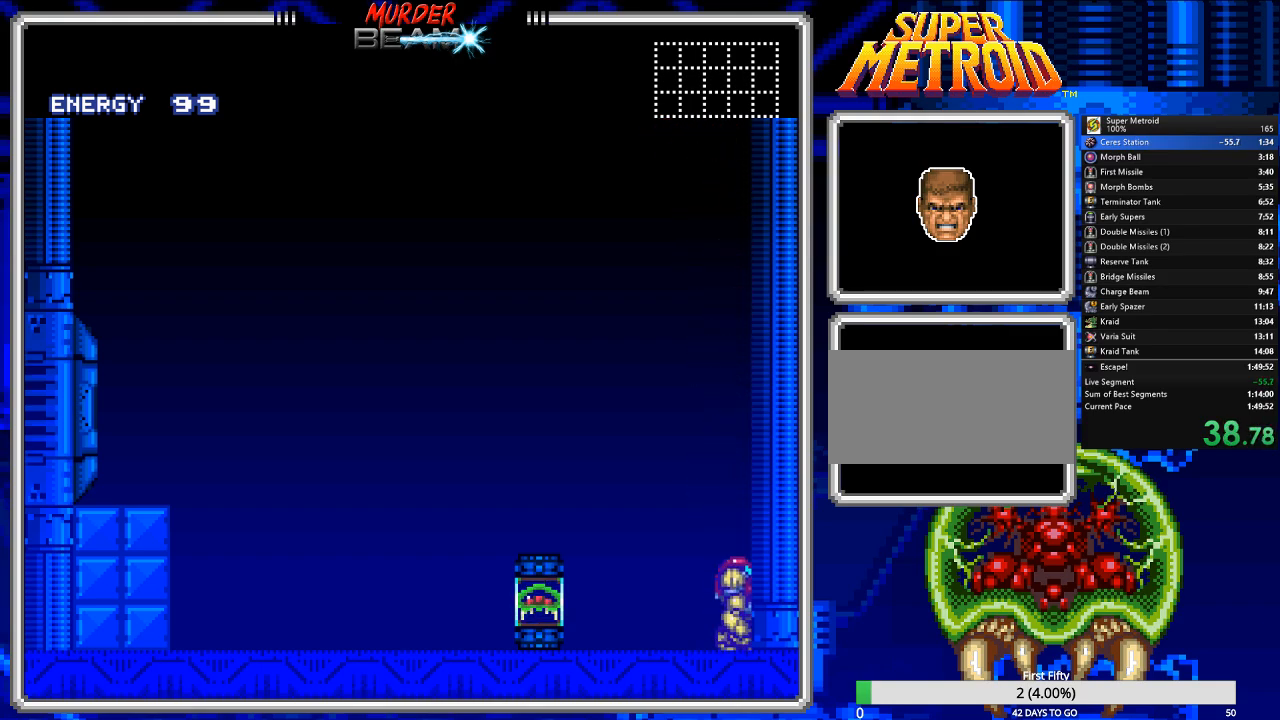
{"buttons": [], "events": []}
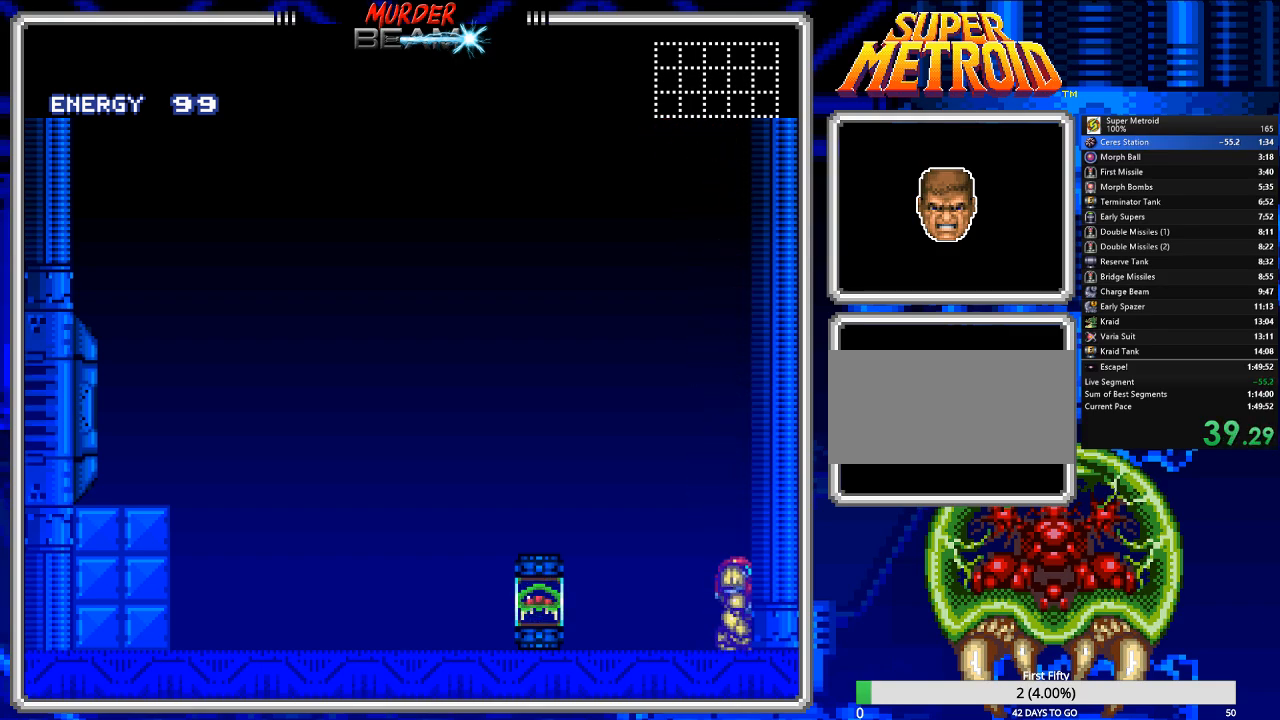
{"buttons": [], "events": []}
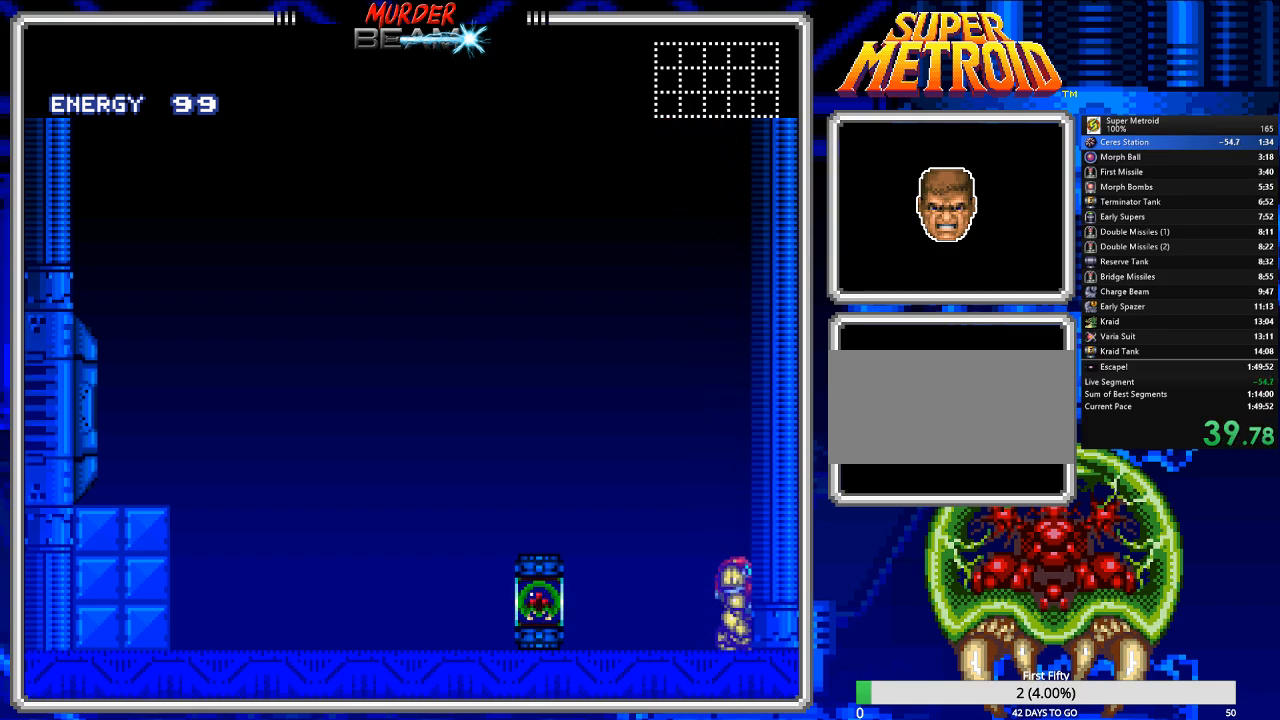
{"buttons": [], "events": []}
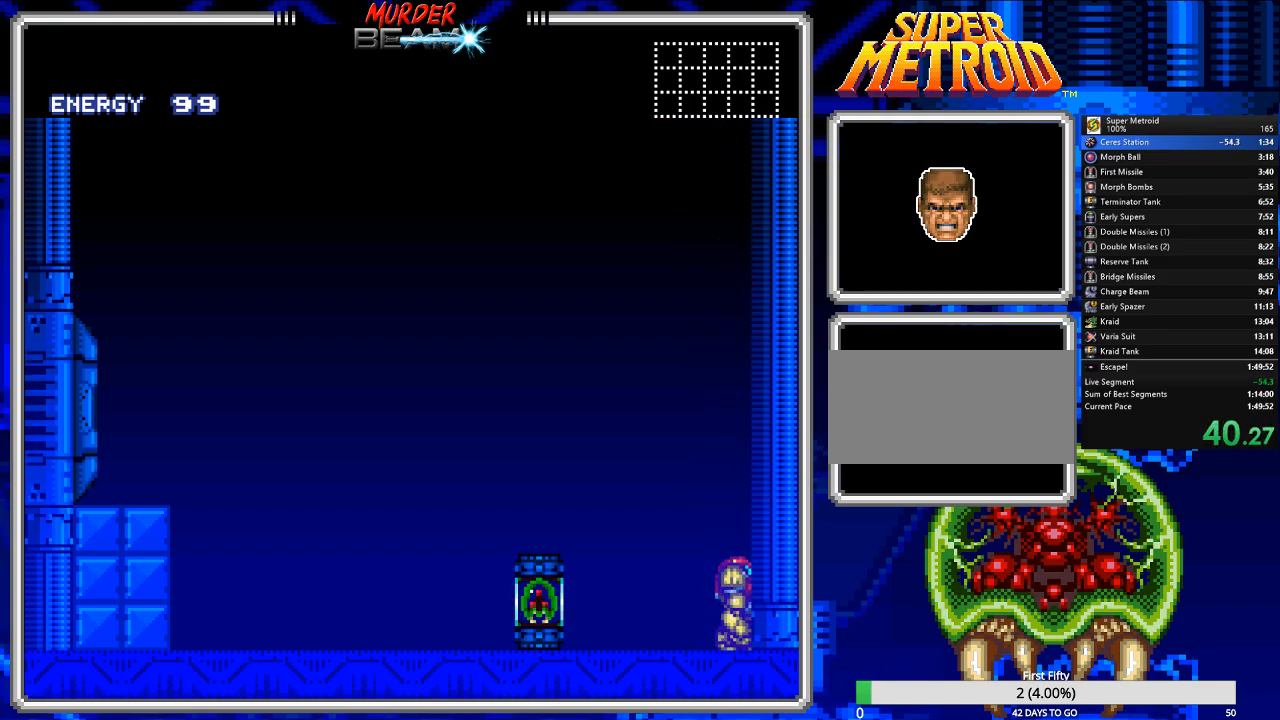
{"buttons": [], "events": []}
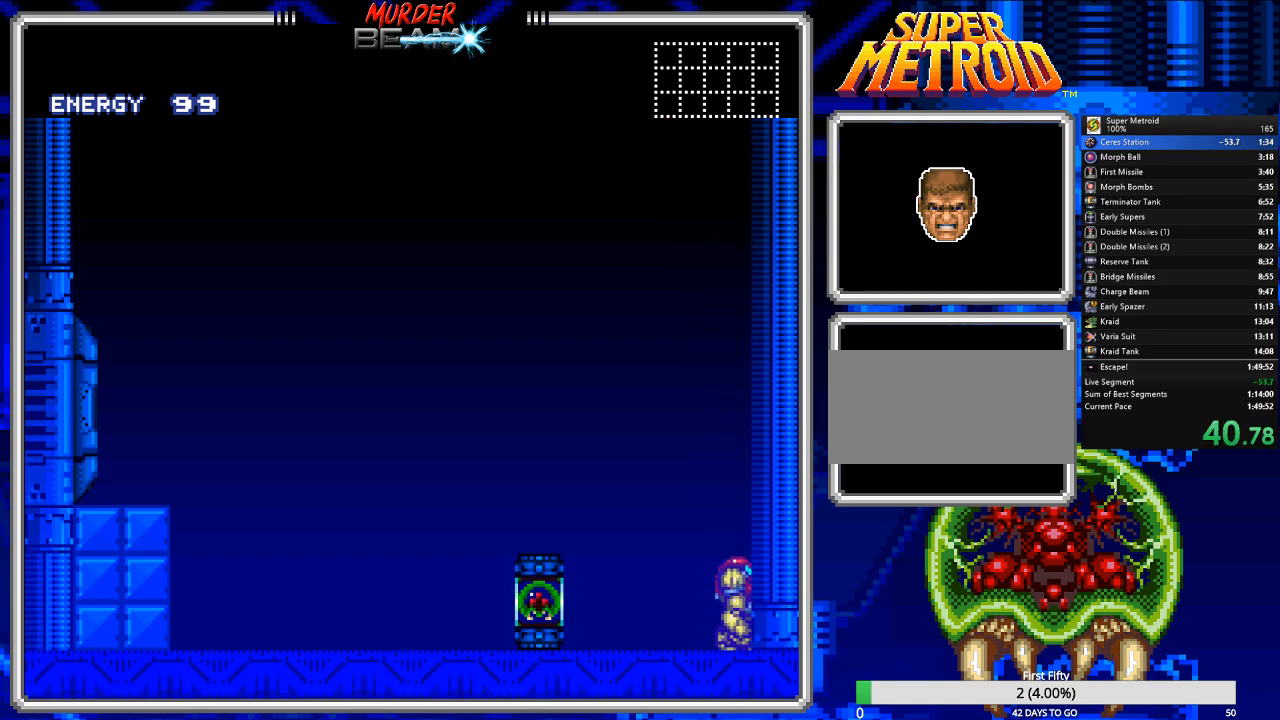
{"buttons": [], "events": []}
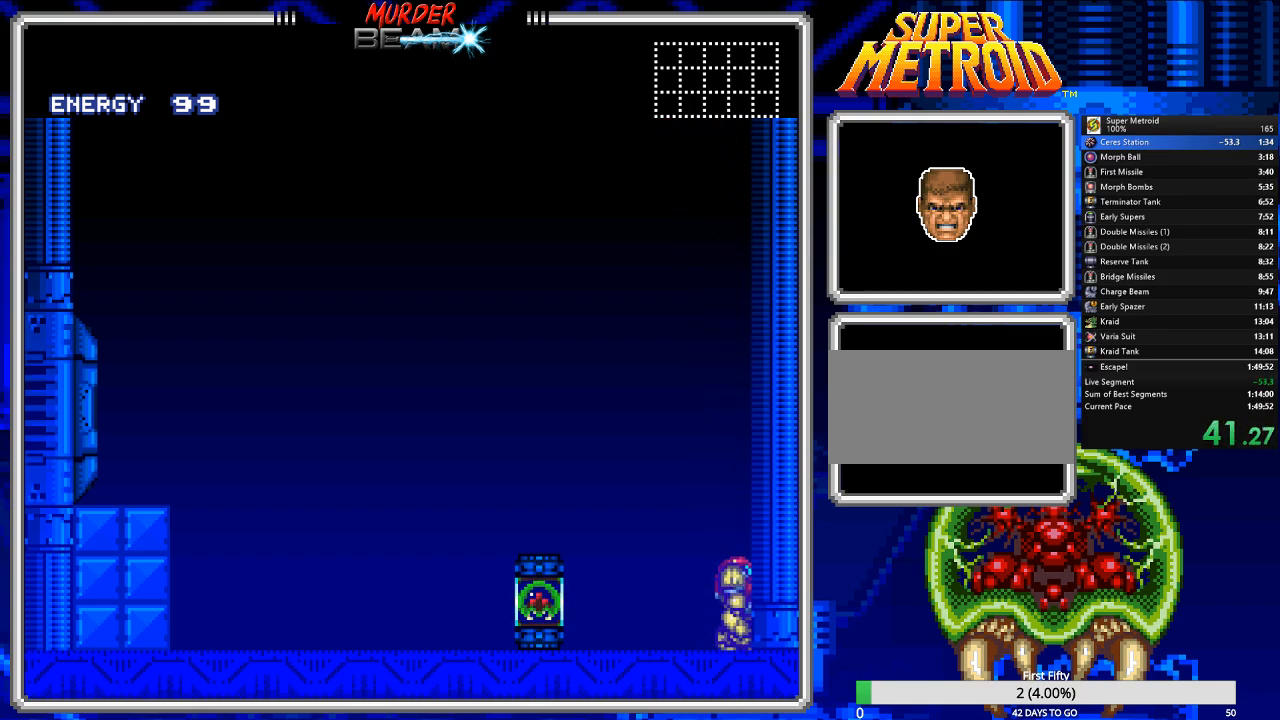
{"buttons": [], "events": []}
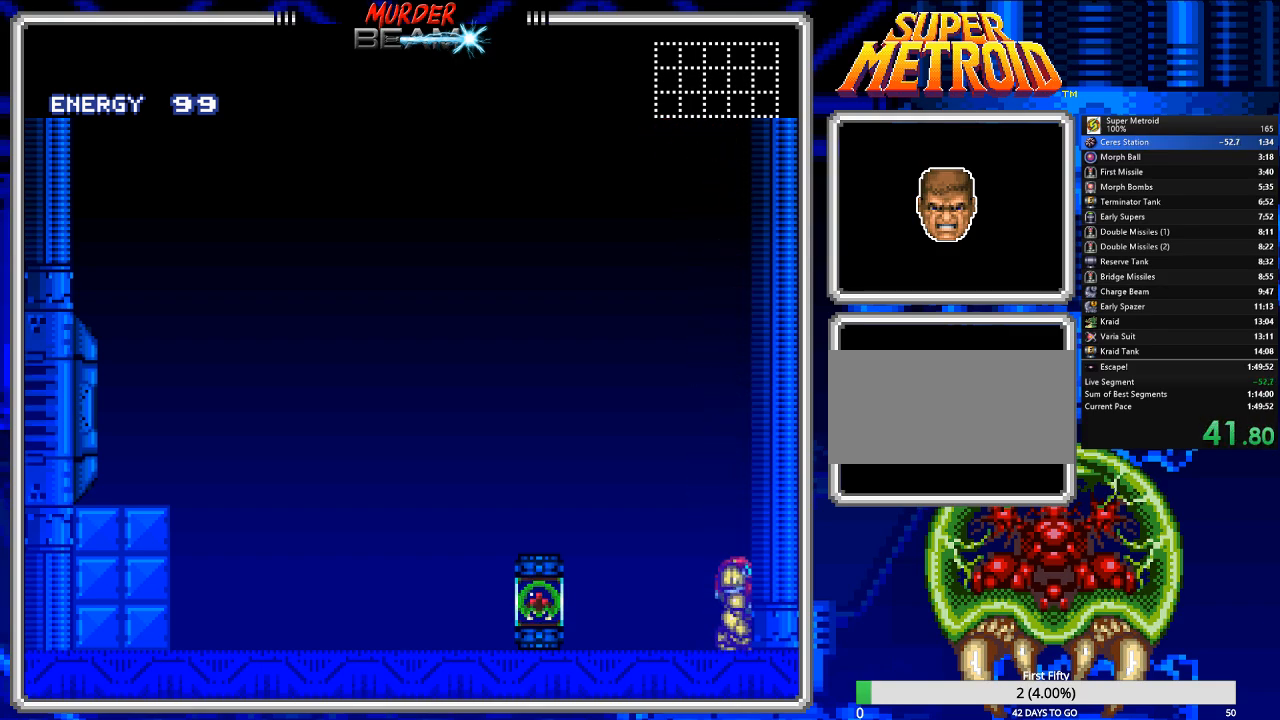
{"buttons": [], "events": []}
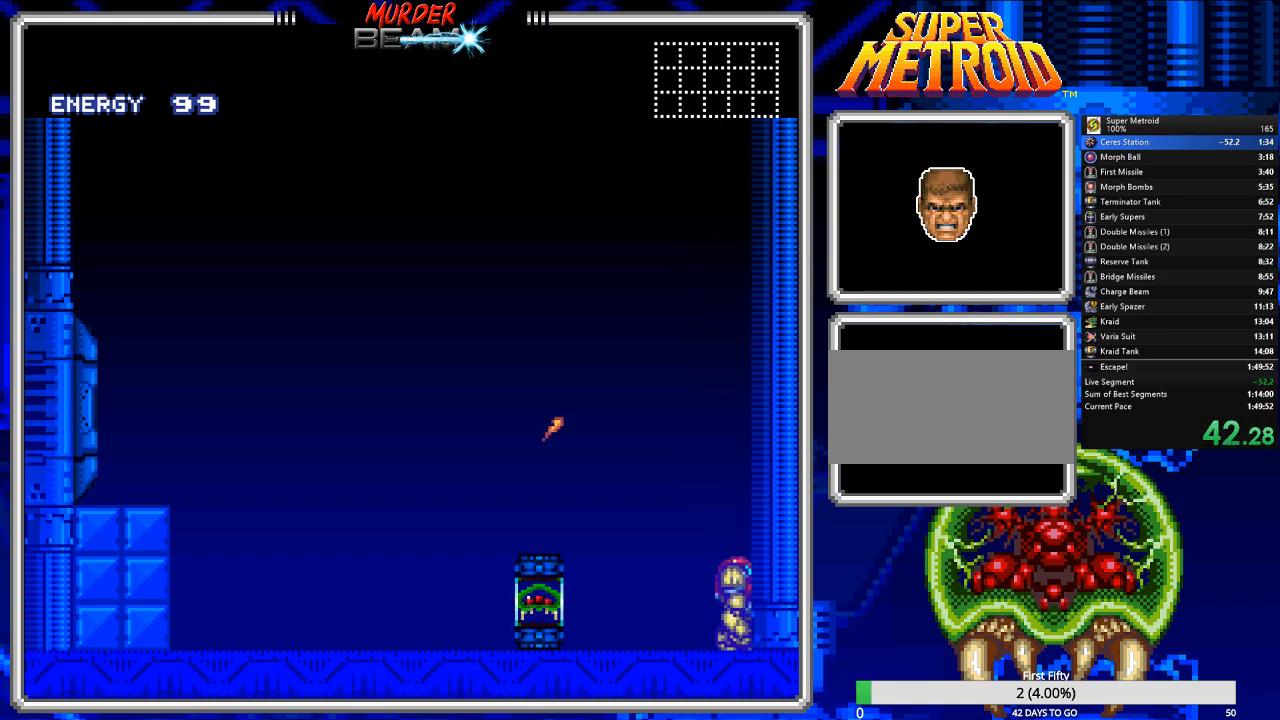
{"buttons": [], "events": []}
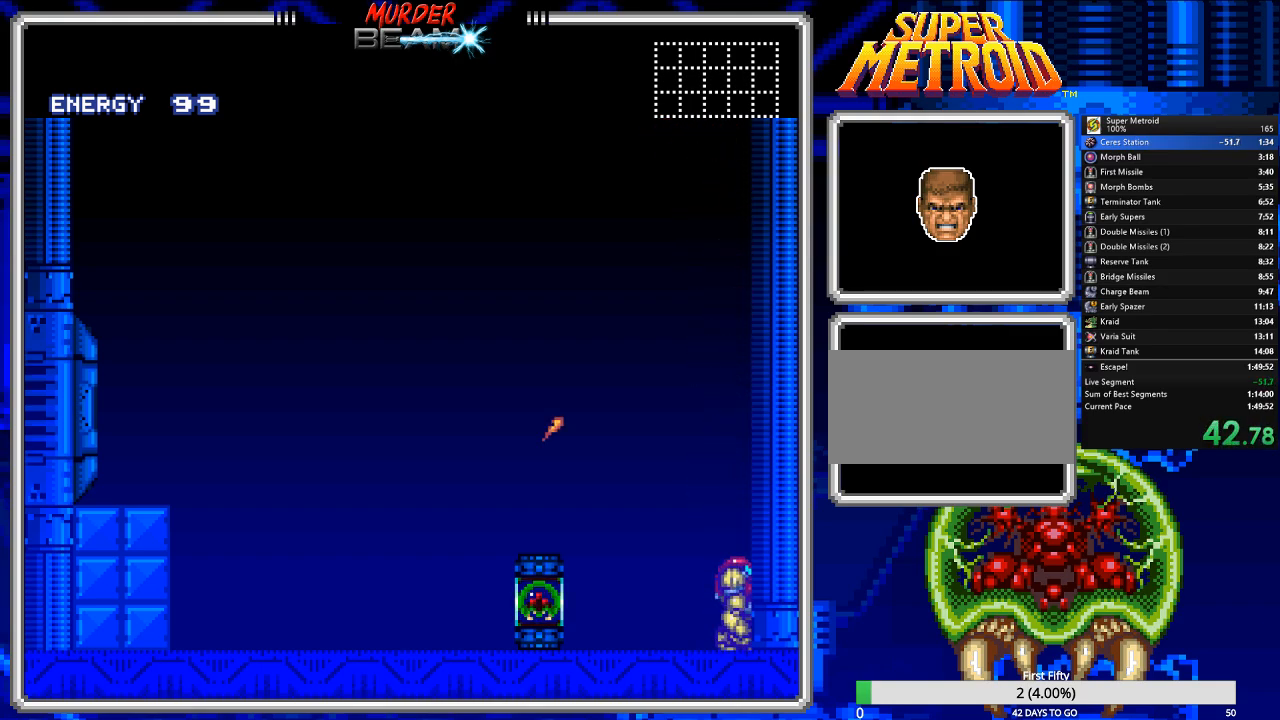
{"buttons": [], "events": []}
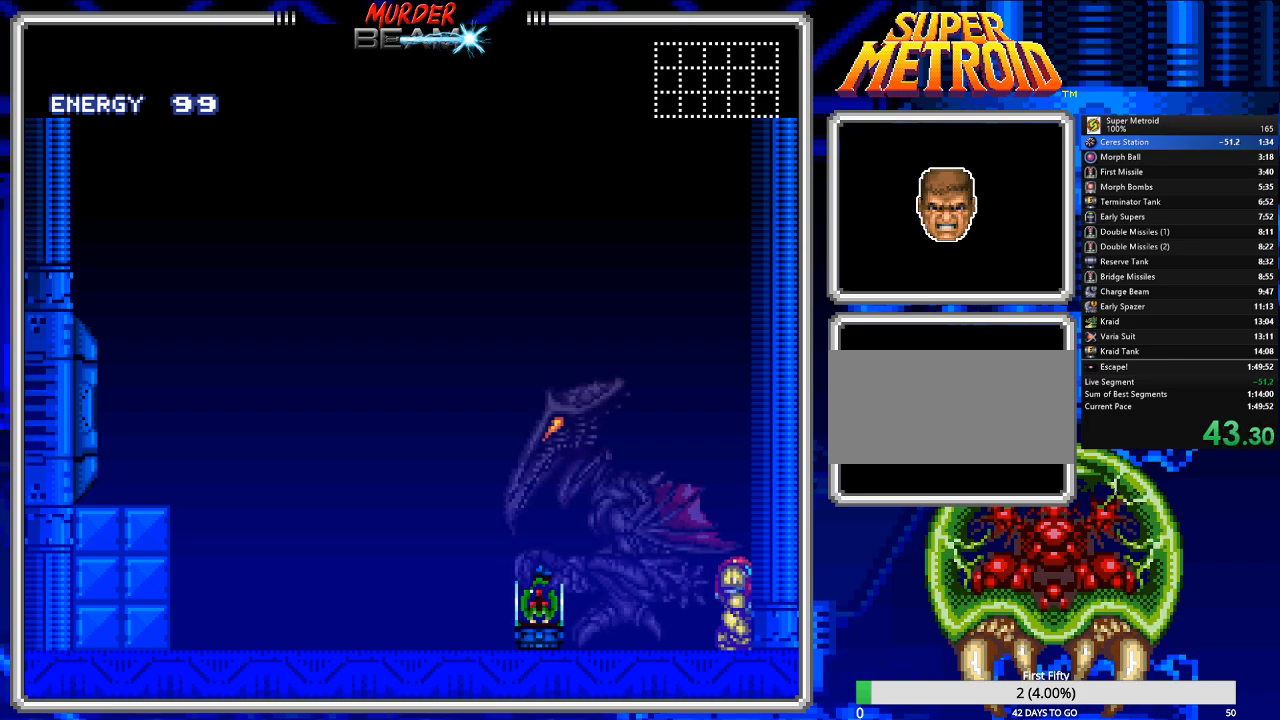
{"buttons": [], "events": []}
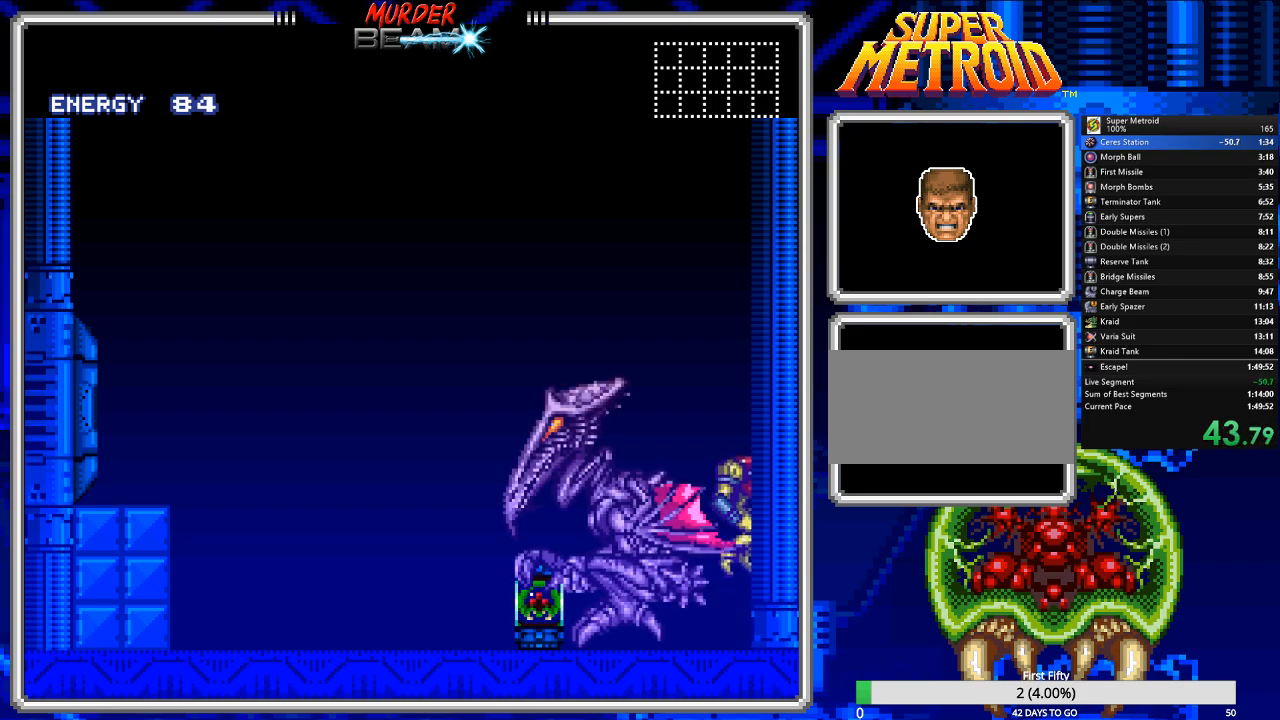
{"buttons": ["DPAD_DOWN"], "events": [[333, "DPAD_DOWN", "down"]]}
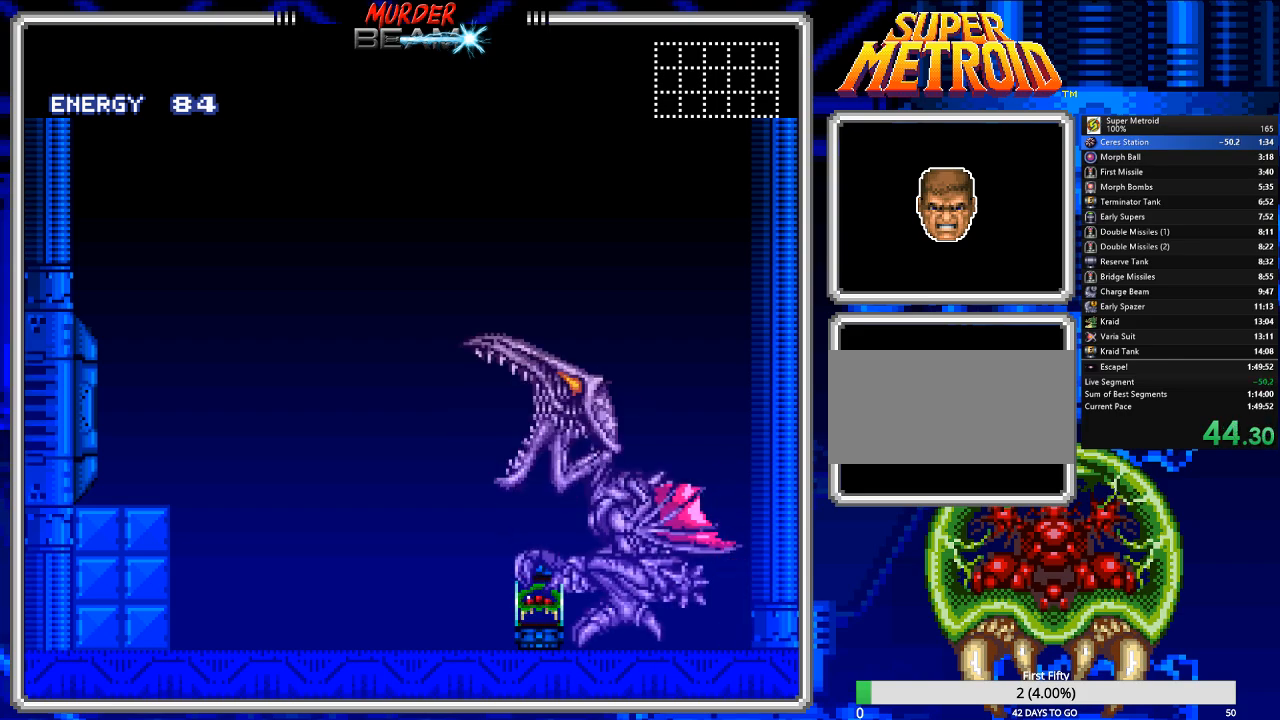
{"buttons": [], "events": [[33, "DPAD_DOWN", "up"]]}
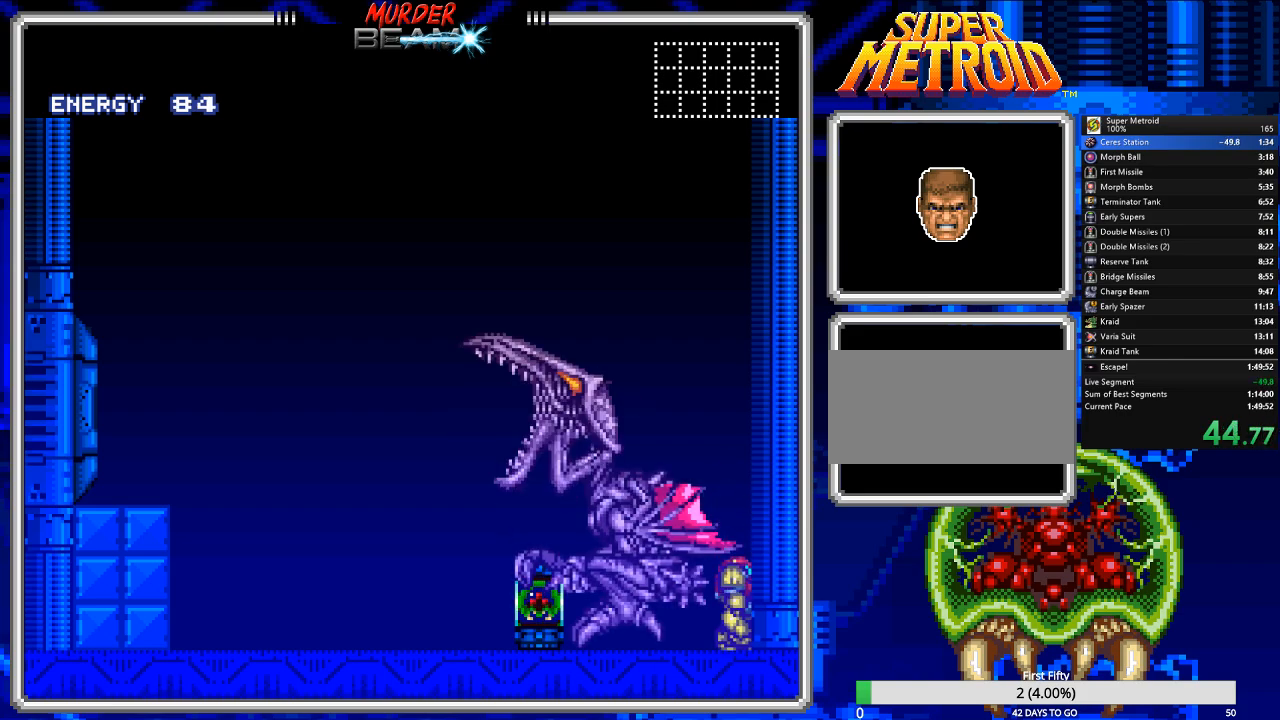
{"buttons": [], "events": []}
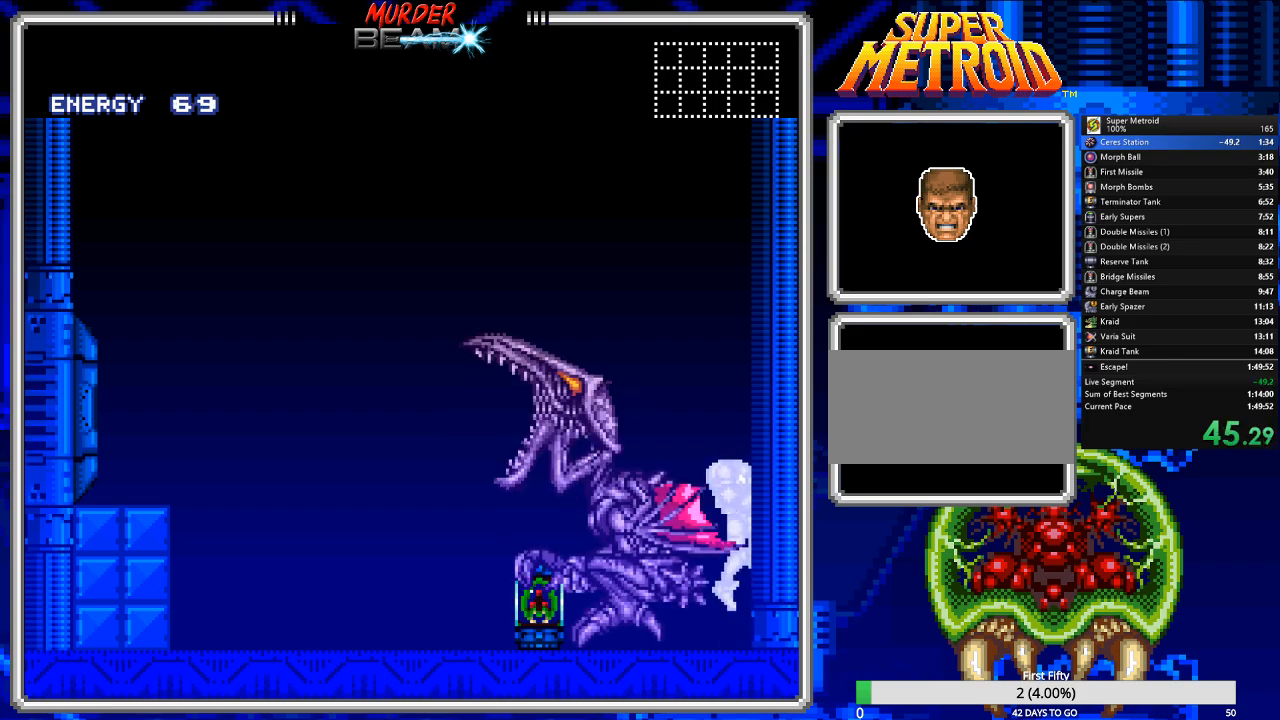
{"buttons": [], "events": []}
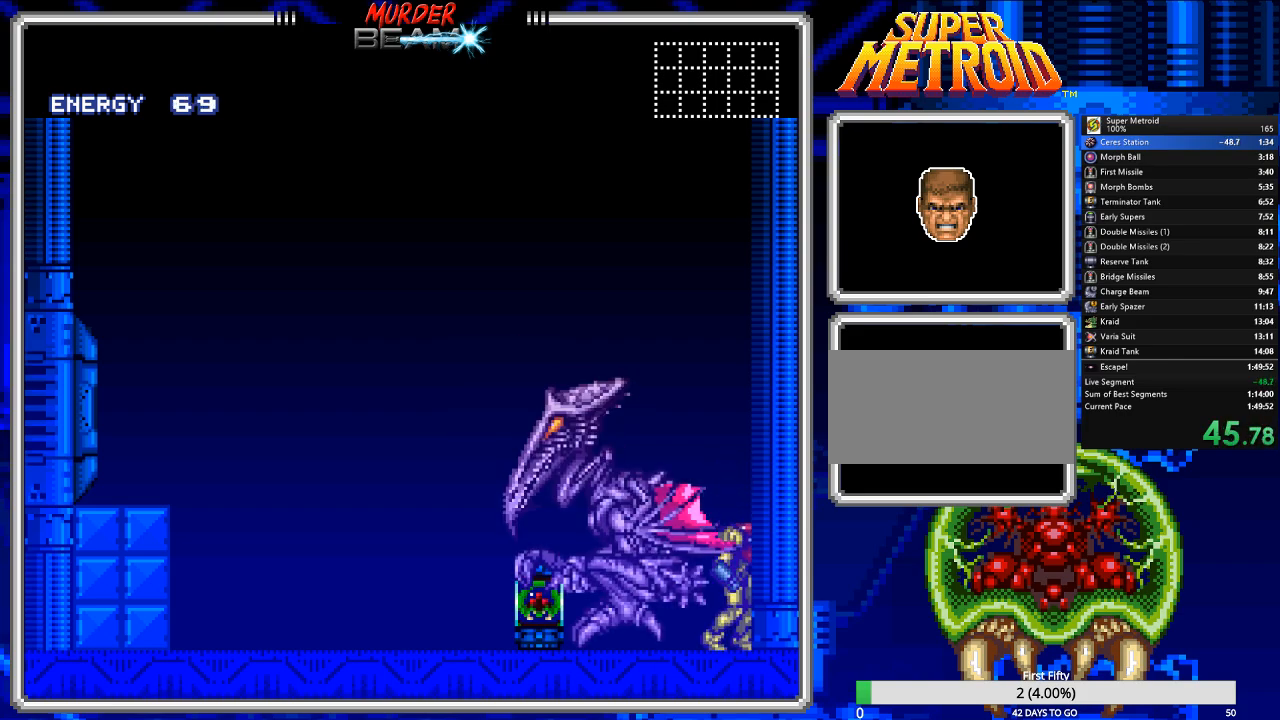
{"buttons": [], "events": [[300, "DPAD_DOWN", "down"], [400, "DPAD_DOWN", "up"]]}
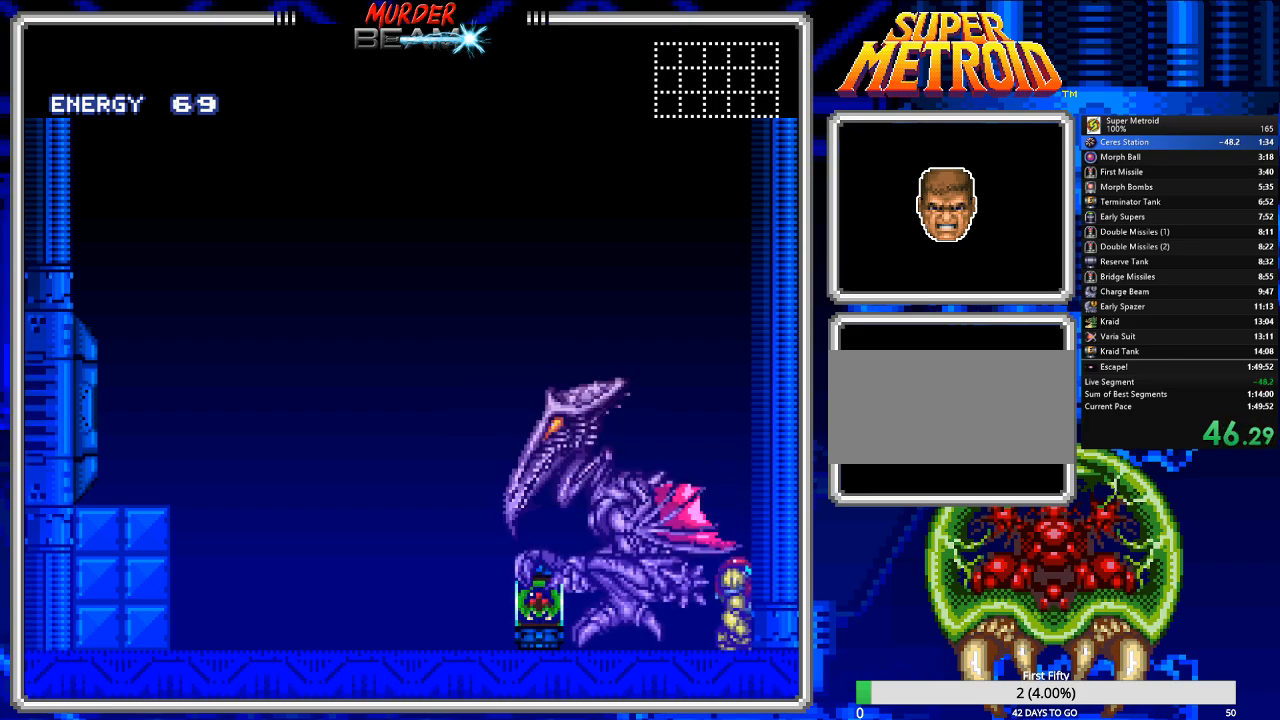
{"buttons": [], "events": []}
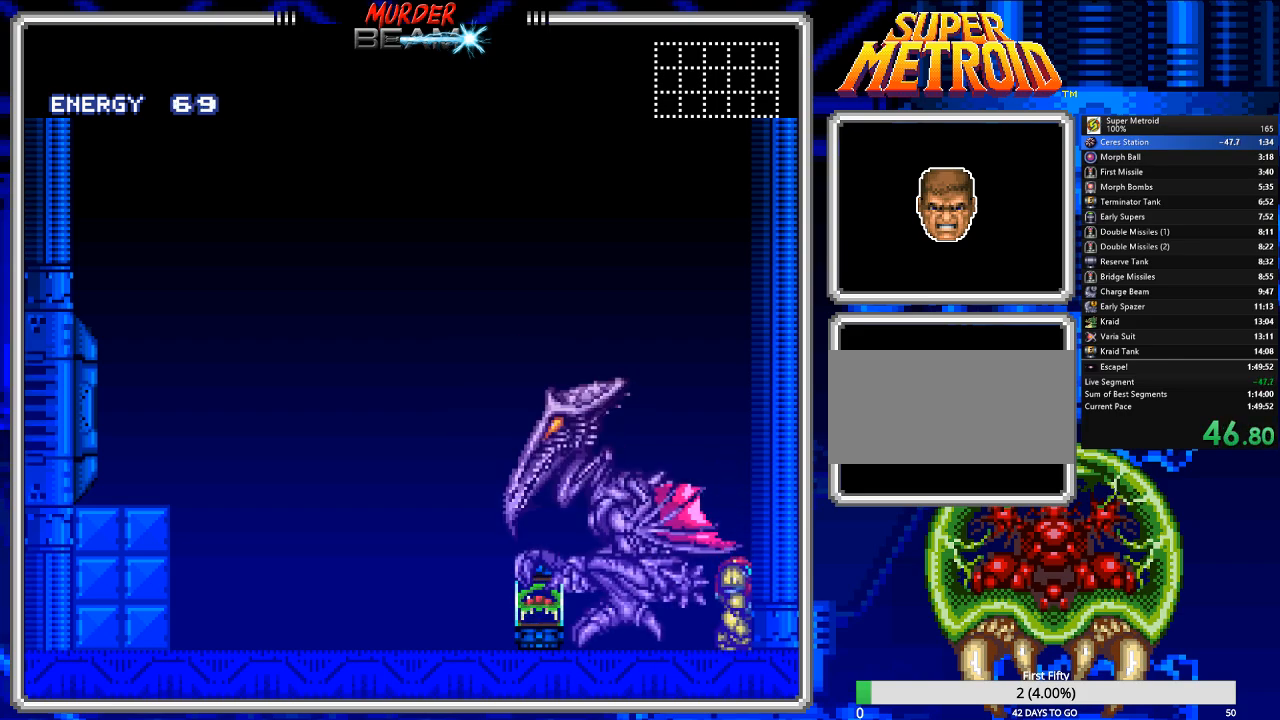
{"buttons": [], "events": []}
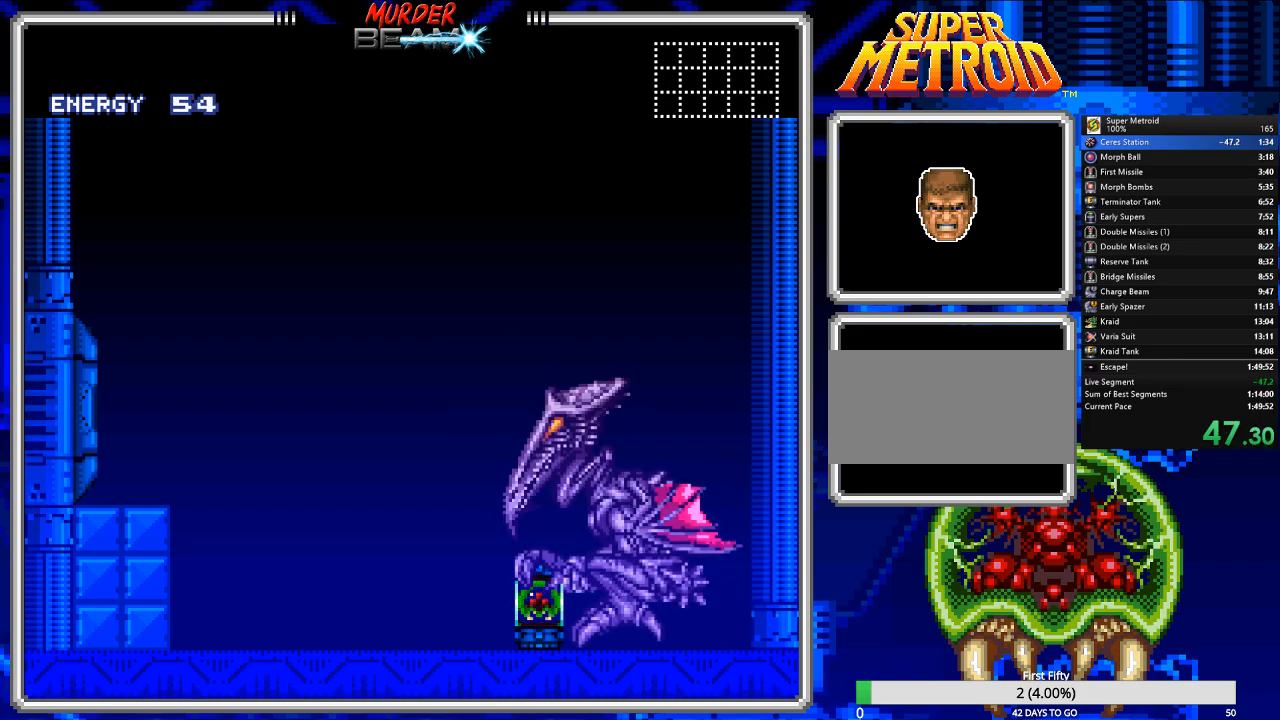
{"buttons": [], "events": []}